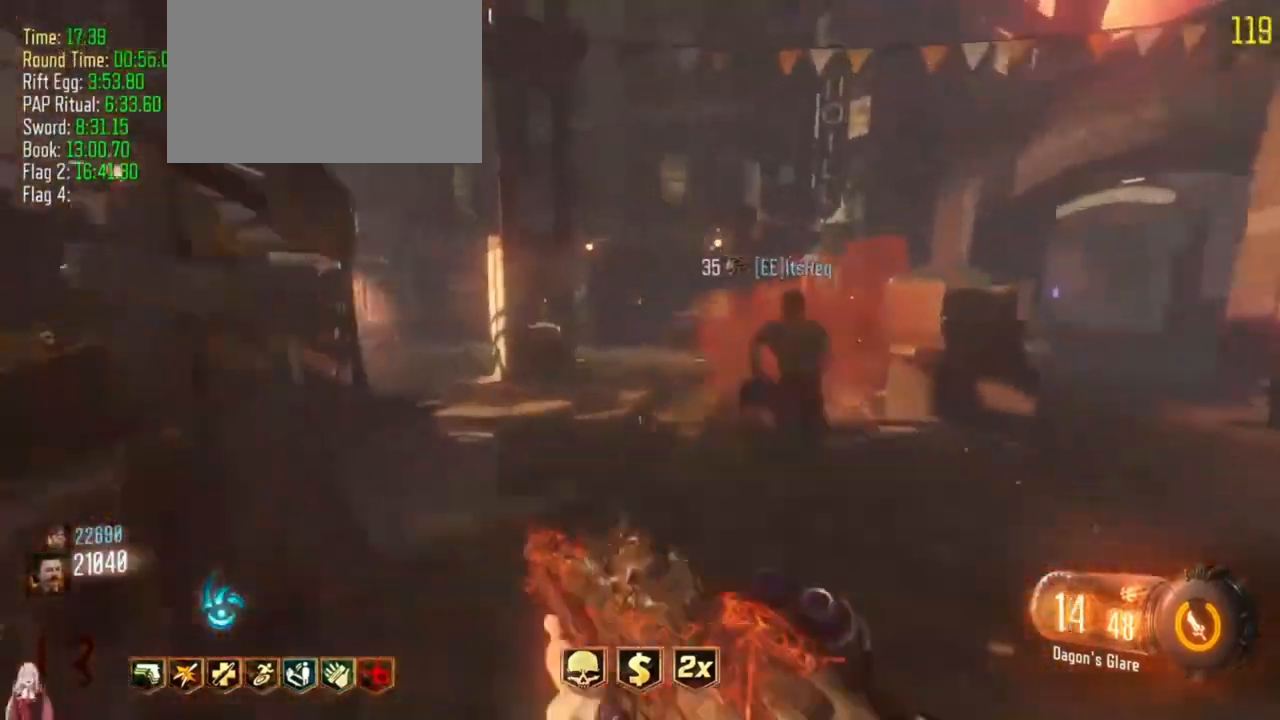
Gameplay with keyboard and mouse; each line is a JSON object with the keys held at the frame after it. "events" lists presses ("down") and releases ("up") of "1", "2", "3", "4", "5", "a", "alt", "c", "caps_lock", "ctrl", "d", "e", "f", "g", "q", "r", "s", "shift", "t", "tab", "v", "w", "x" and "z" between this image and that frame as [ms after this image, input, new state], when the widget could be followed in between. No other keys are recorded. Mouse buttons are not recorded. Not read: mouse_move.
{"keys": ["shift", "w"]}
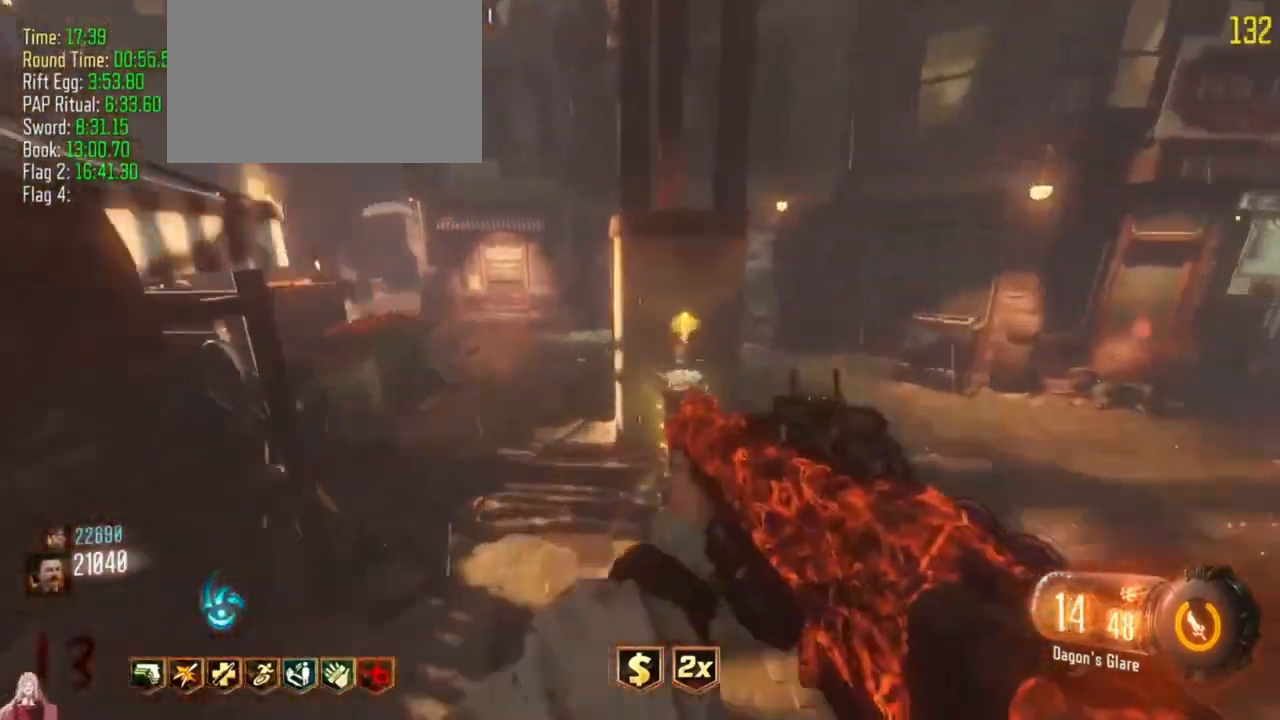
{"keys": ["f", "shift", "w"], "events": [[333, "f", "down"]]}
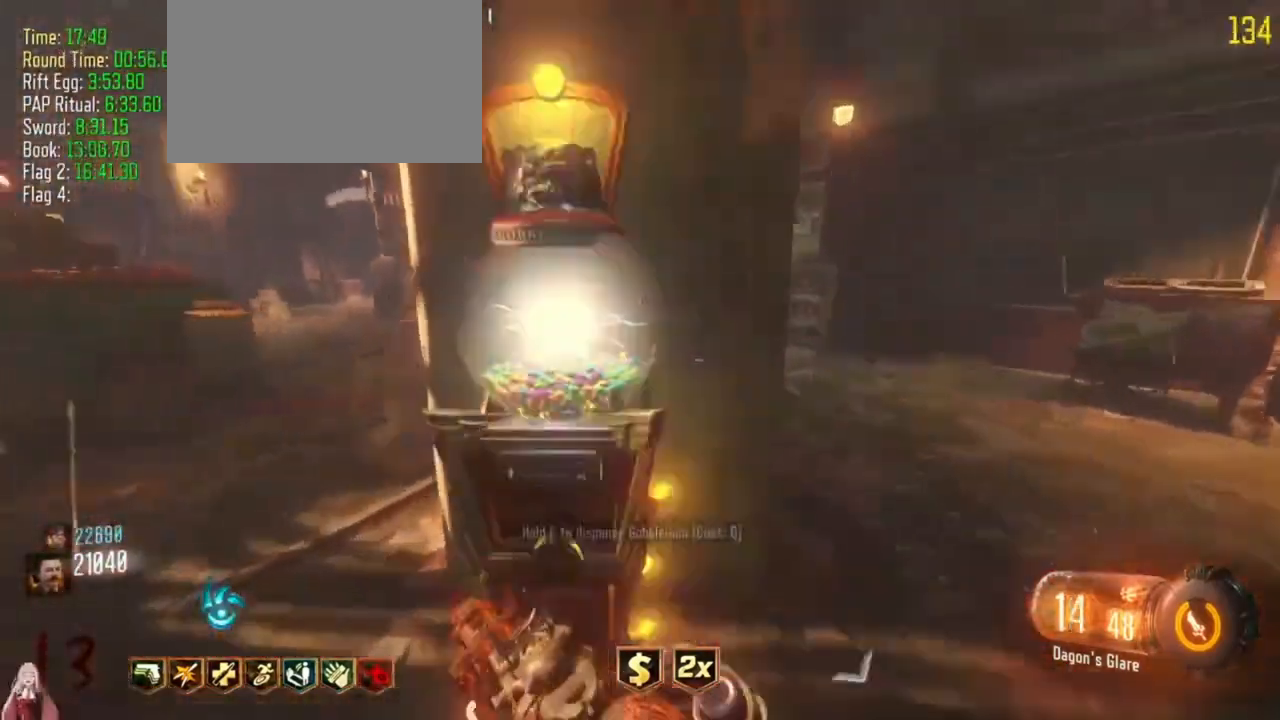
{"keys": ["shift", "w"], "events": [[100, "a", "down"], [167, "f", "up"], [333, "a", "up"], [433, "a", "down"], [500, "a", "up"]]}
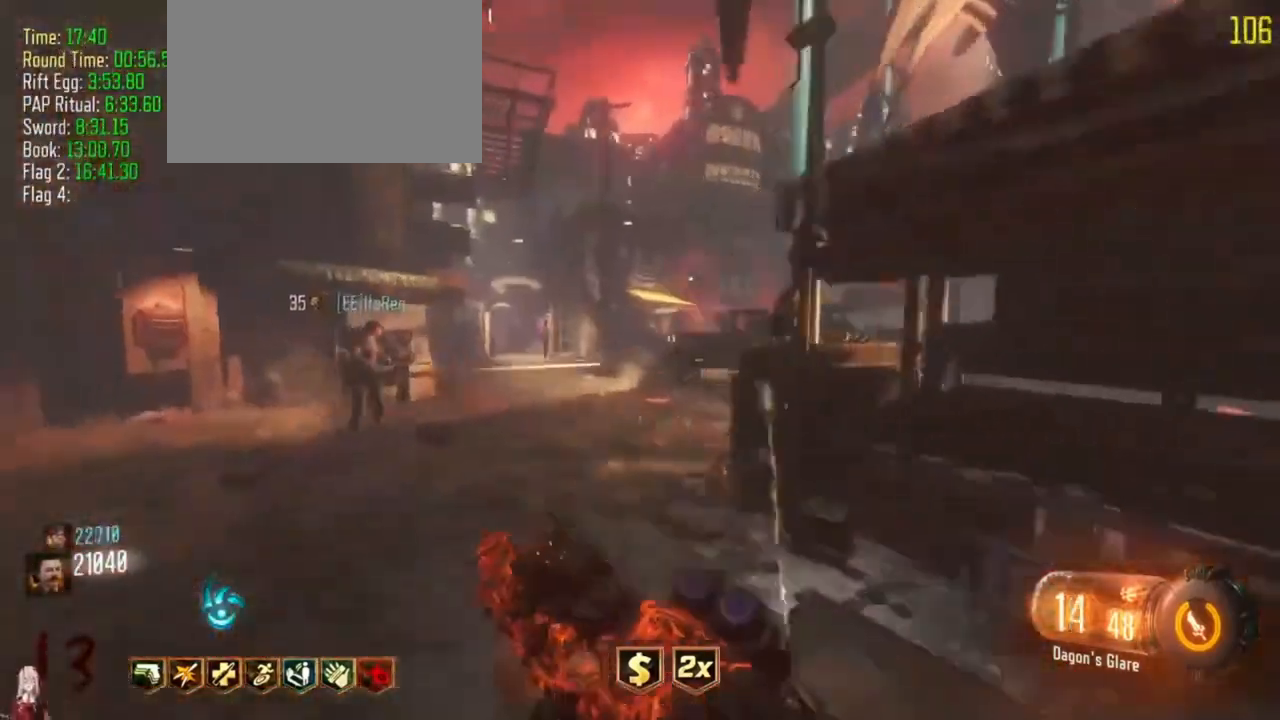
{"keys": ["a", "r", "shift", "w"], "events": [[133, "shift", "up"], [167, "a", "down"], [367, "a", "up"], [400, "a", "down"], [400, "r", "down"], [500, "shift", "down"]]}
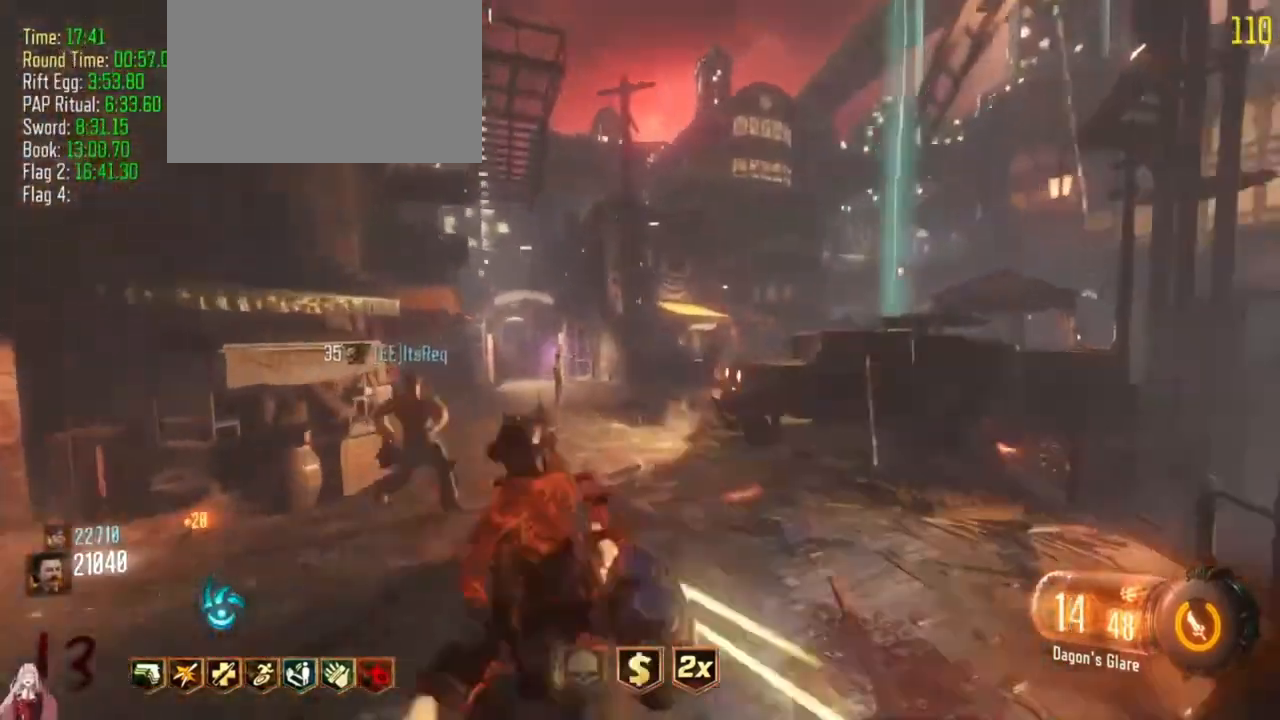
{"keys": ["d", "shift", "w"], "events": [[33, "r", "up"], [267, "a", "up"], [267, "shift", "up"], [267, "w", "up"], [333, "d", "down"], [367, "w", "down"], [467, "shift", "down"]]}